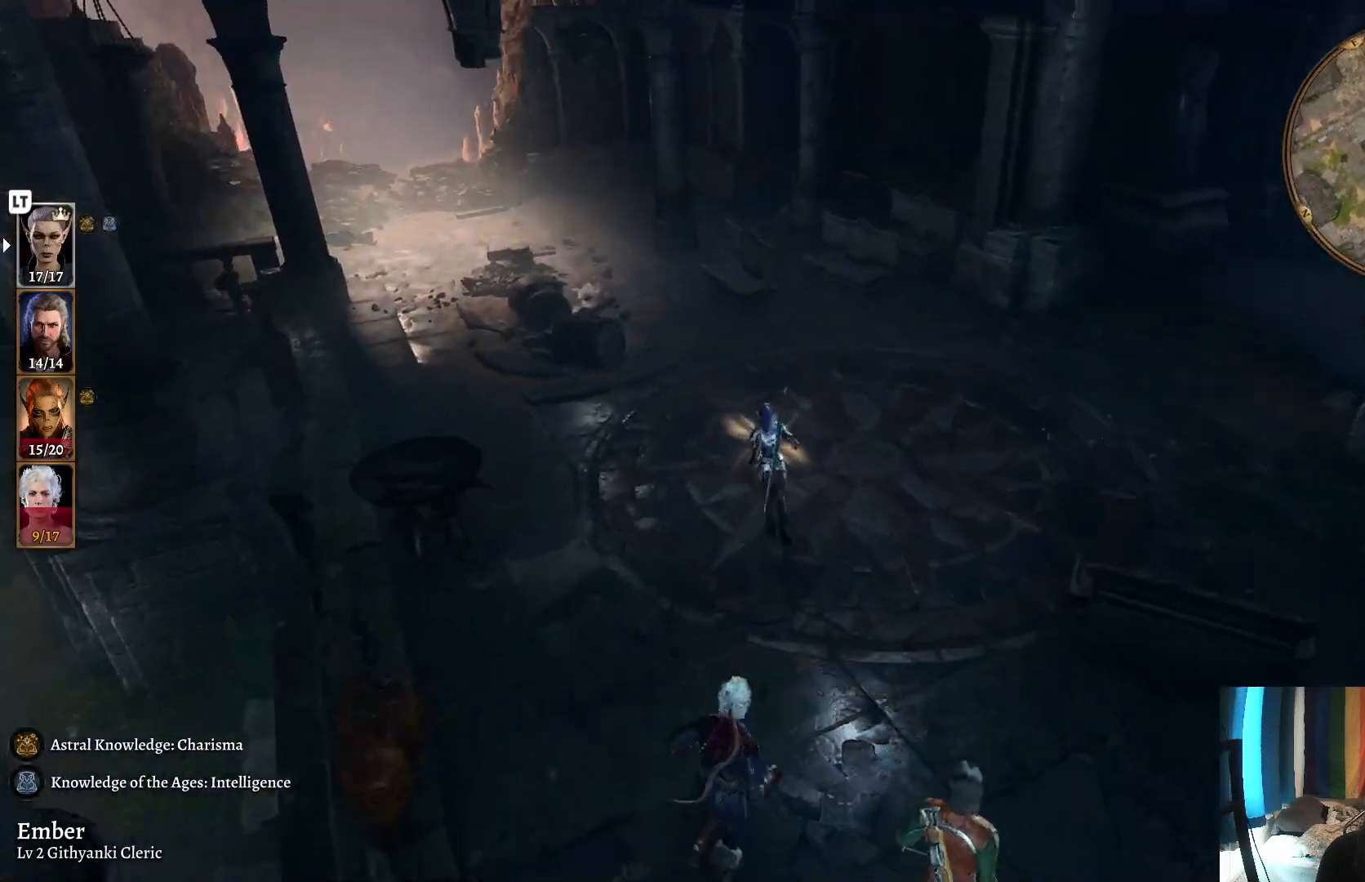
Gameplay with a controller (Xbox layout); each line is a JSON object with the inputs held at the frame after it. "events" lists button and stick changes between this image and that frame as [ms after this image, input, new state], when the widget could be followed in between. Not read: R1.
{"buttons": [], "left_stick": "up", "right_stick": "left", "events": [[450, "right_stick", "left"]]}
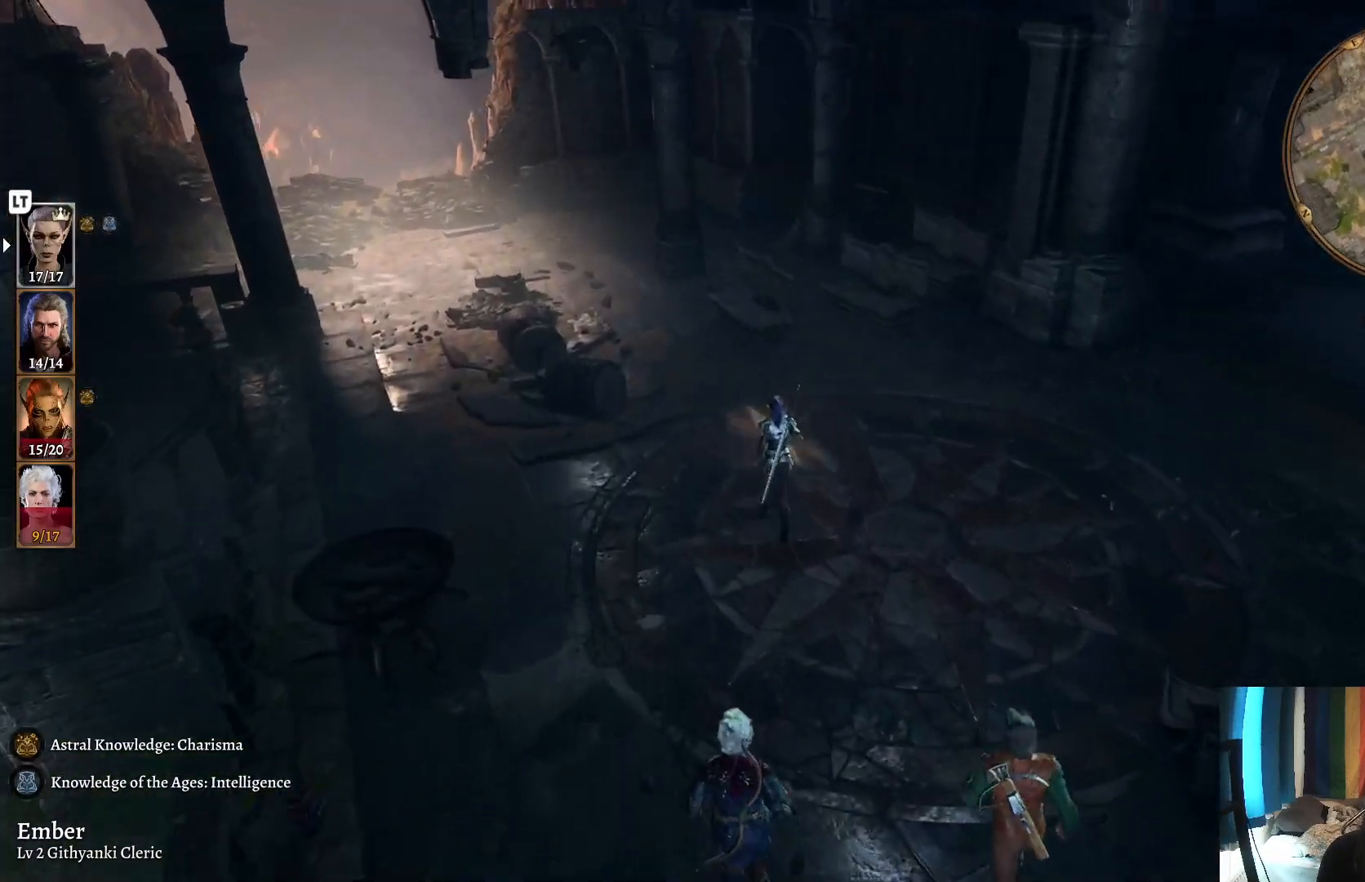
{"buttons": [], "left_stick": "up", "right_stick": "center", "events": [[150, "right_stick", "center"]]}
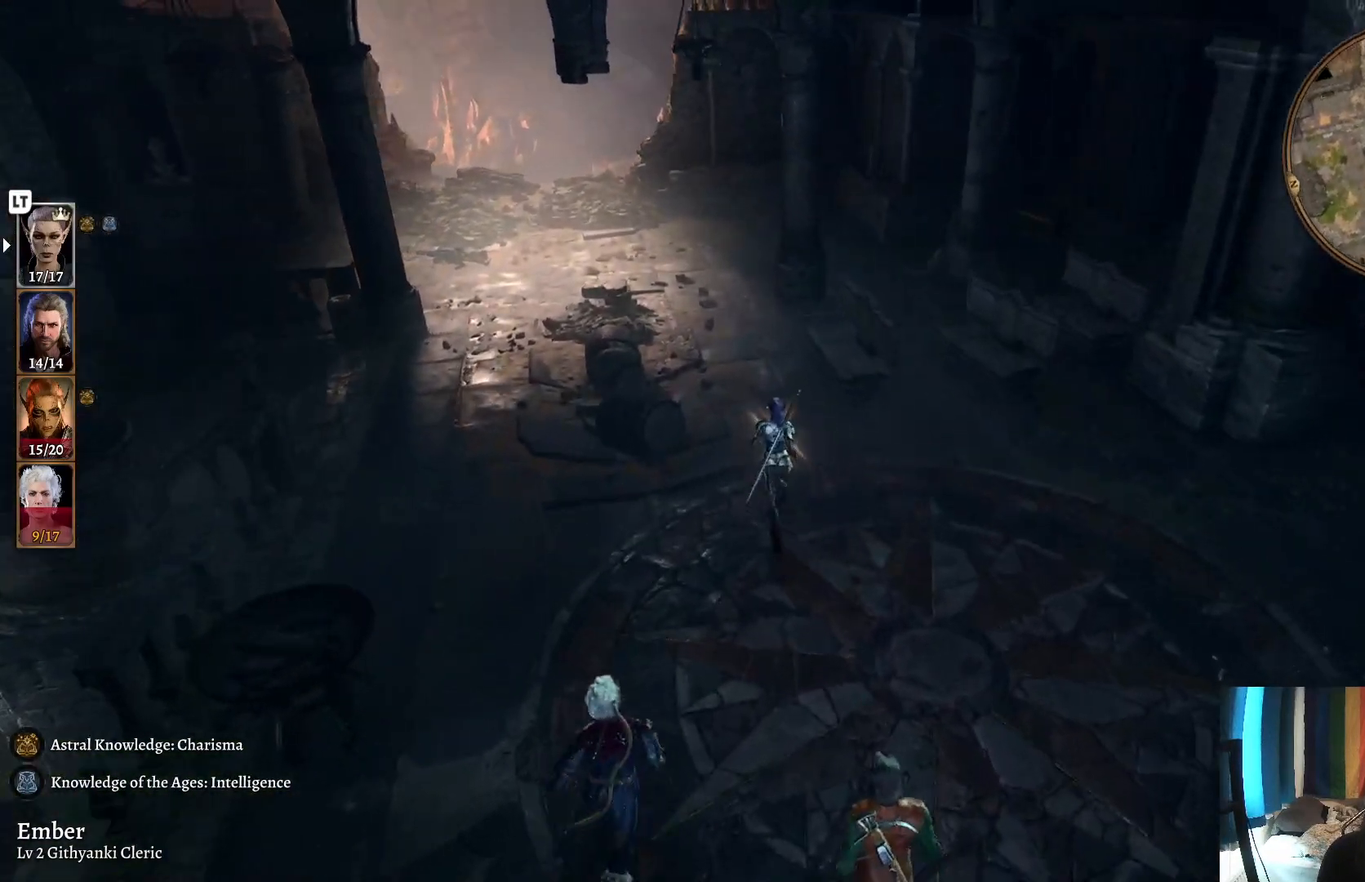
{"buttons": [], "left_stick": "up", "right_stick": "center", "events": []}
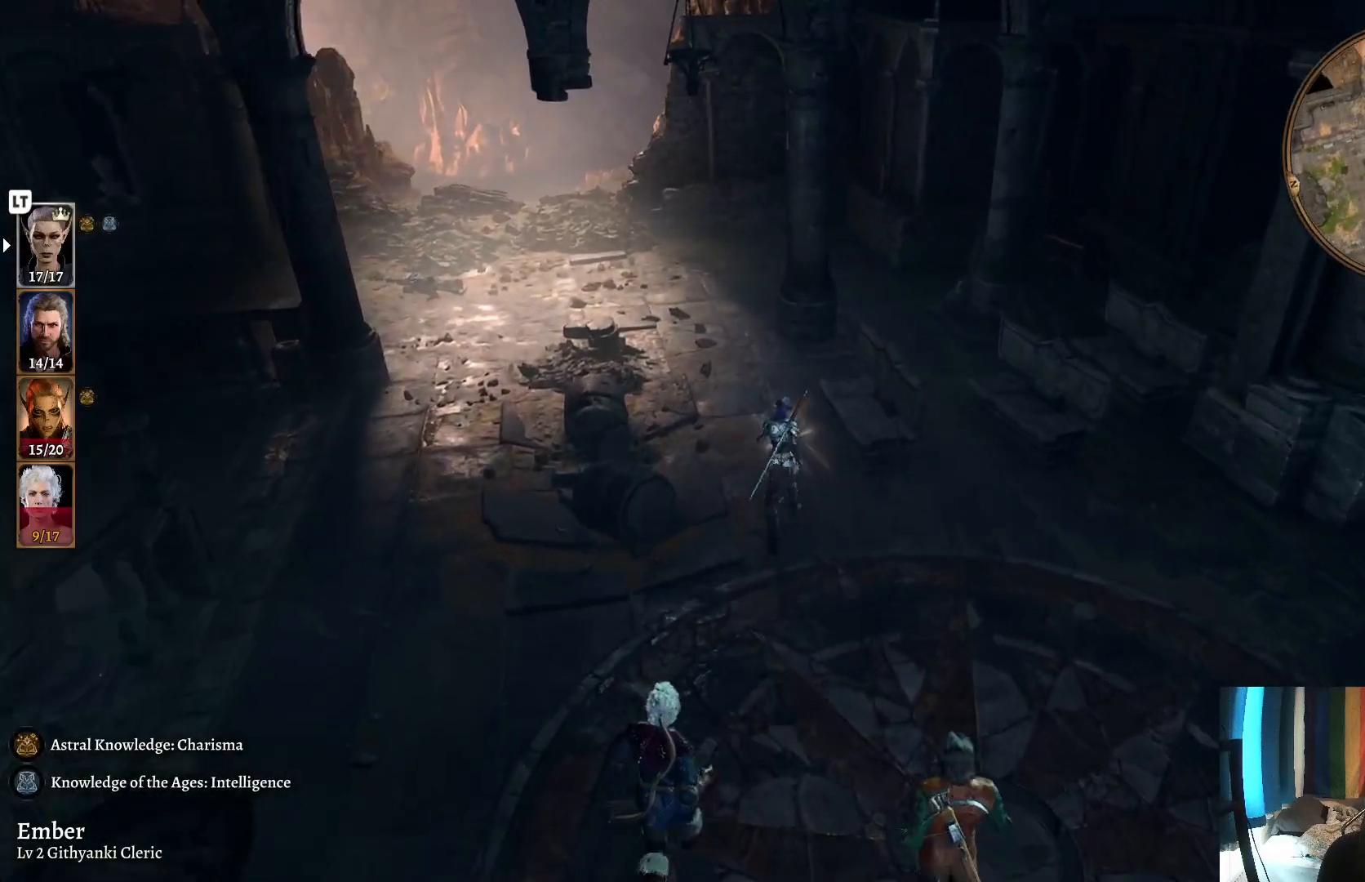
{"buttons": [], "left_stick": "up-left", "right_stick": "center", "events": [[467, "left_stick", "up-left"]]}
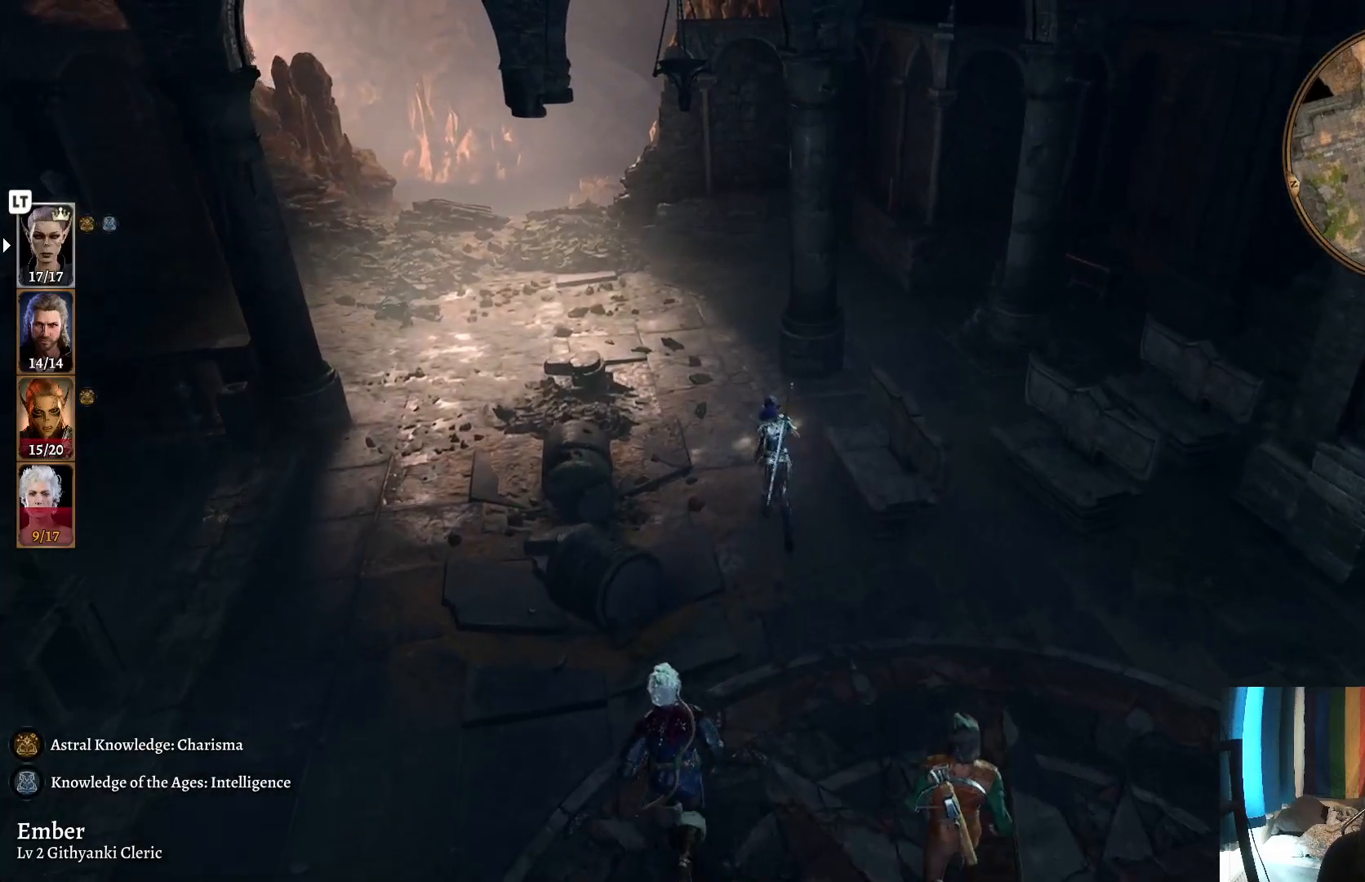
{"buttons": [], "left_stick": "up", "right_stick": "center", "events": [[150, "right_stick", "left"], [267, "left_stick", "up"], [500, "right_stick", "center"]]}
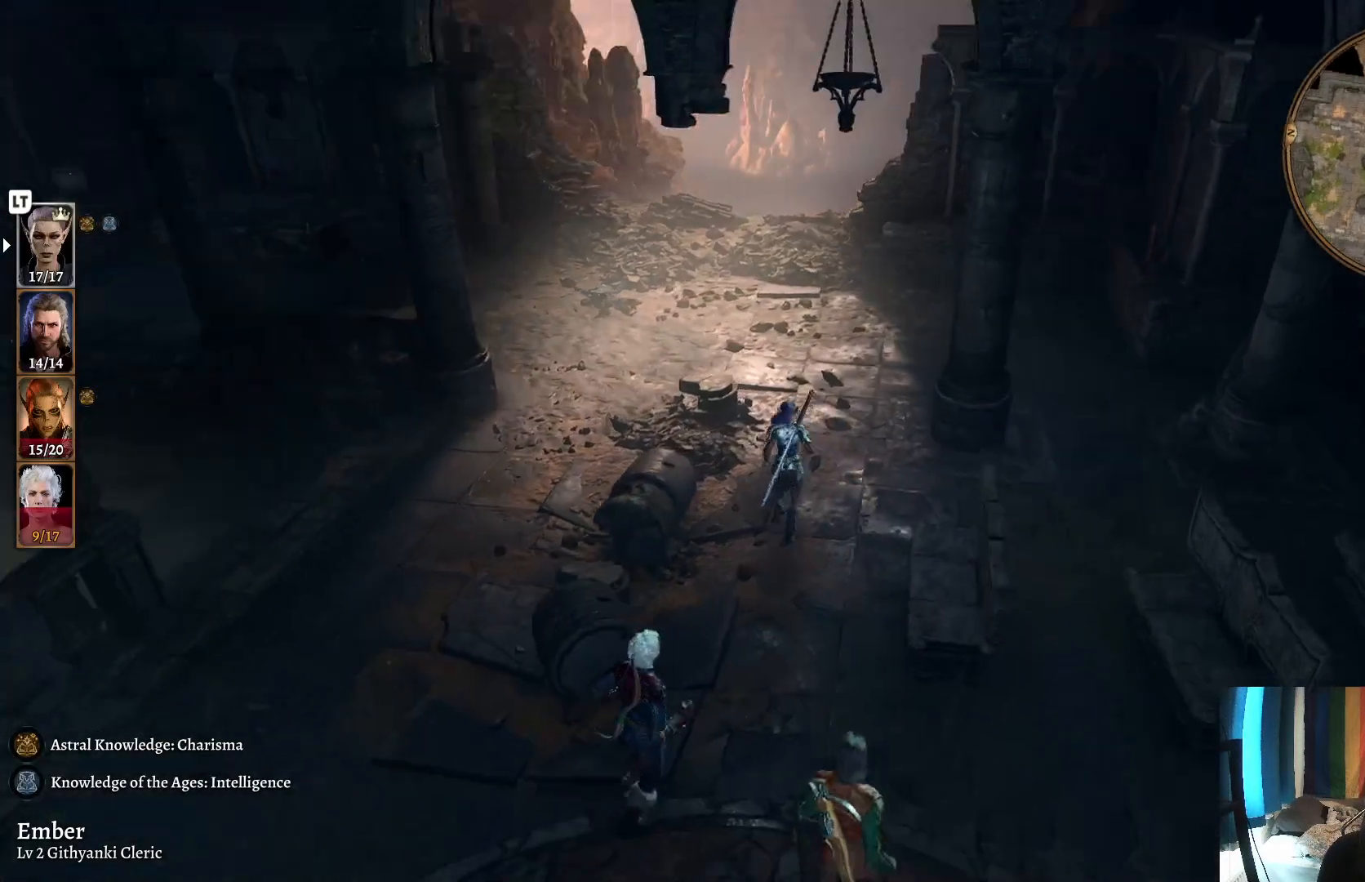
{"buttons": [], "left_stick": "up-right", "right_stick": "center", "events": [[167, "left_stick", "up-right"], [267, "left_stick", "up-left"], [417, "left_stick", "up-right"]]}
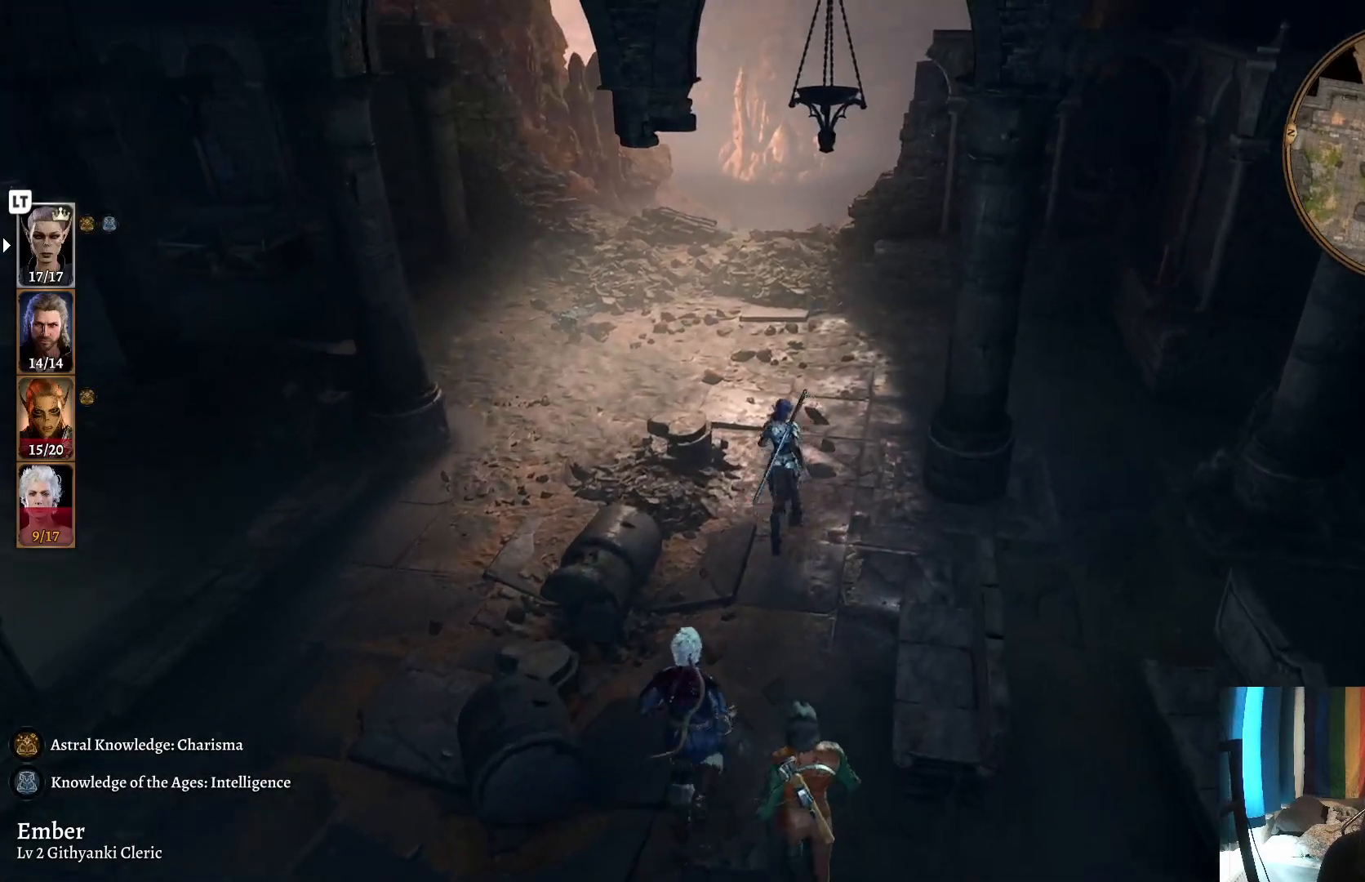
{"buttons": [], "left_stick": "up", "right_stick": "center", "events": [[33, "left_stick", "up"], [200, "left_stick", "up-right"], [317, "left_stick", "up"]]}
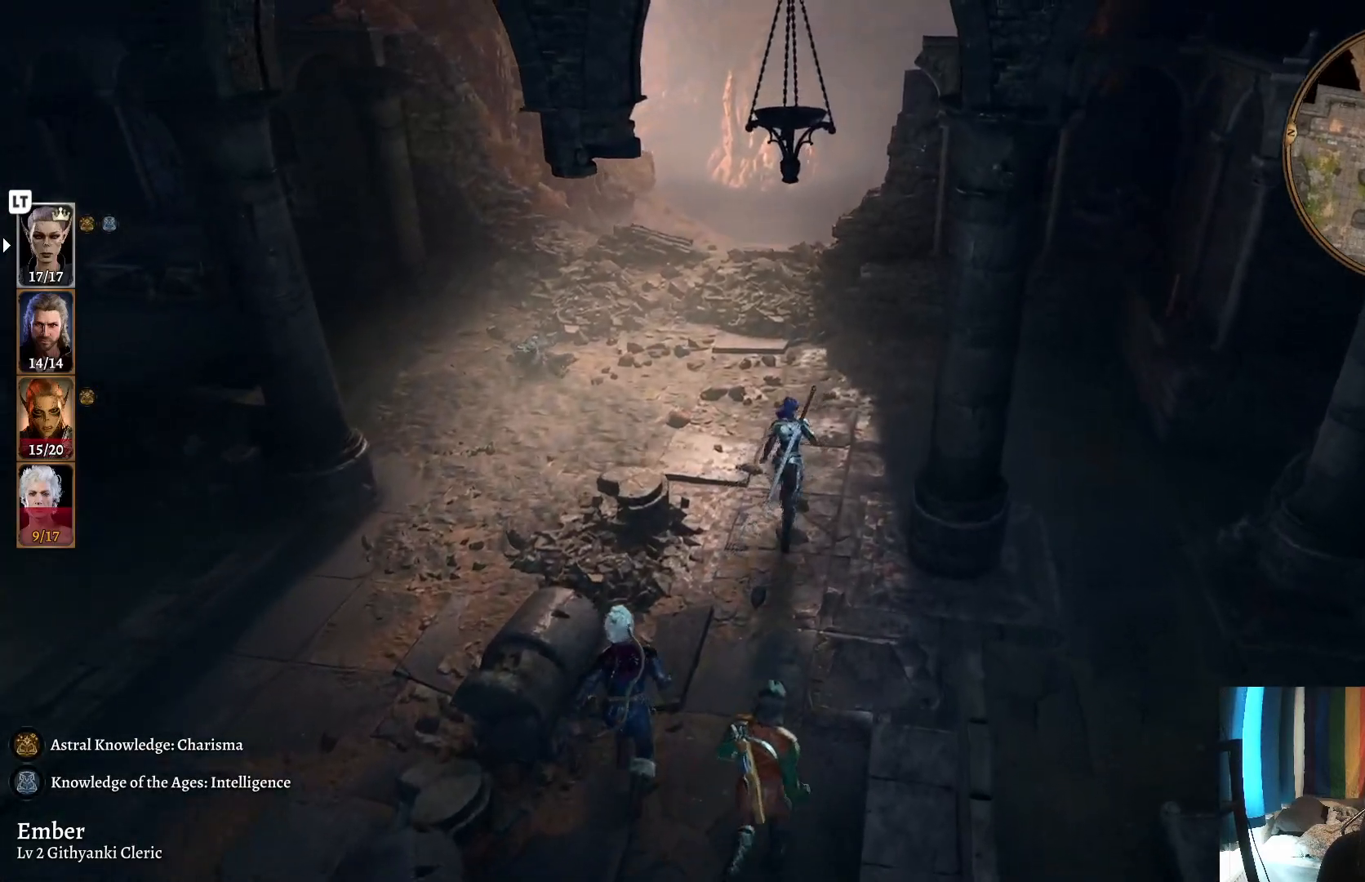
{"buttons": [], "left_stick": "up", "right_stick": "center", "events": []}
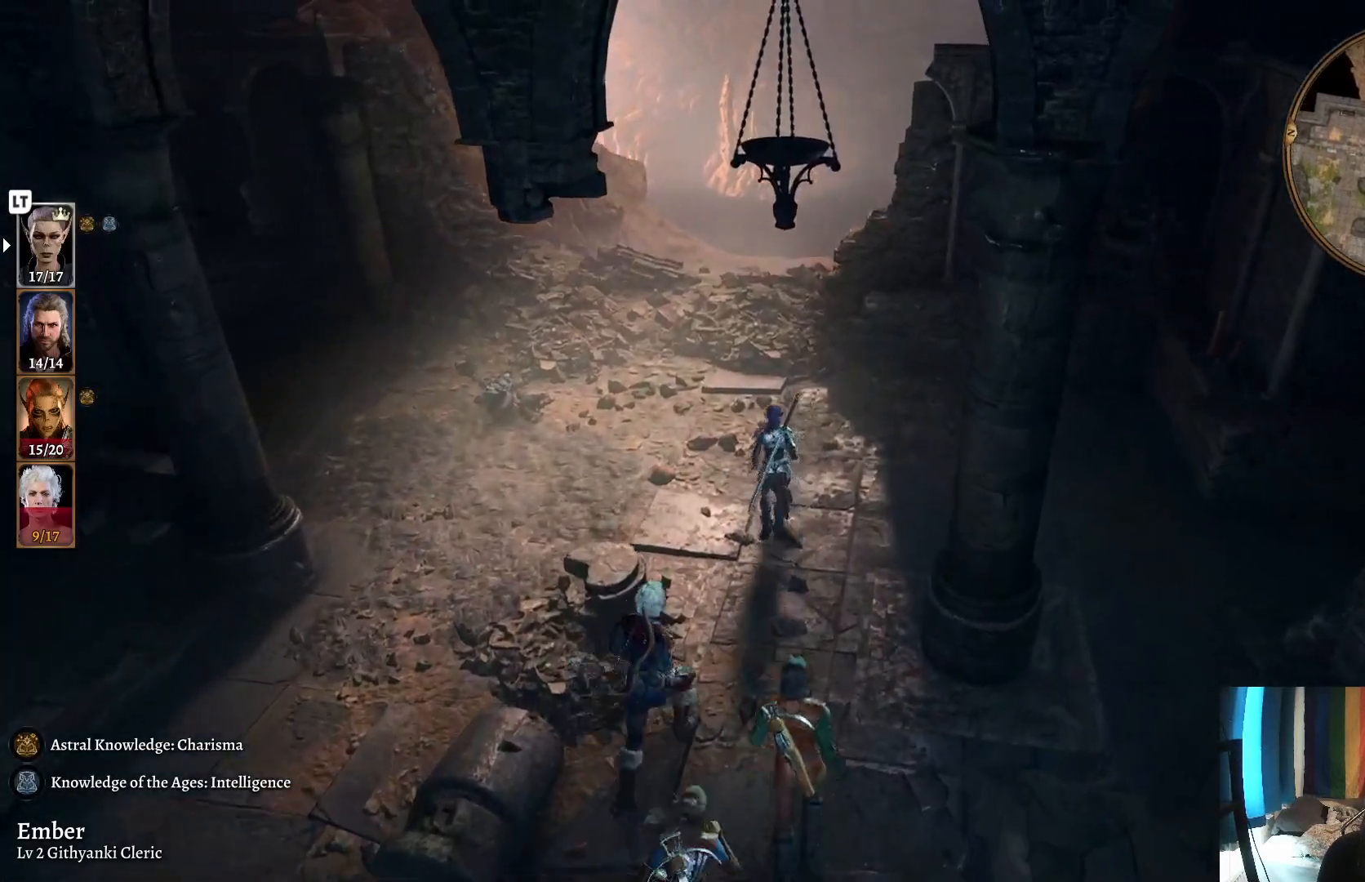
{"buttons": [], "left_stick": "up", "right_stick": "center", "events": [[17, "left_stick", "up-left"], [233, "left_stick", "down-left"], [350, "left_stick", "right"], [467, "left_stick", "up"]]}
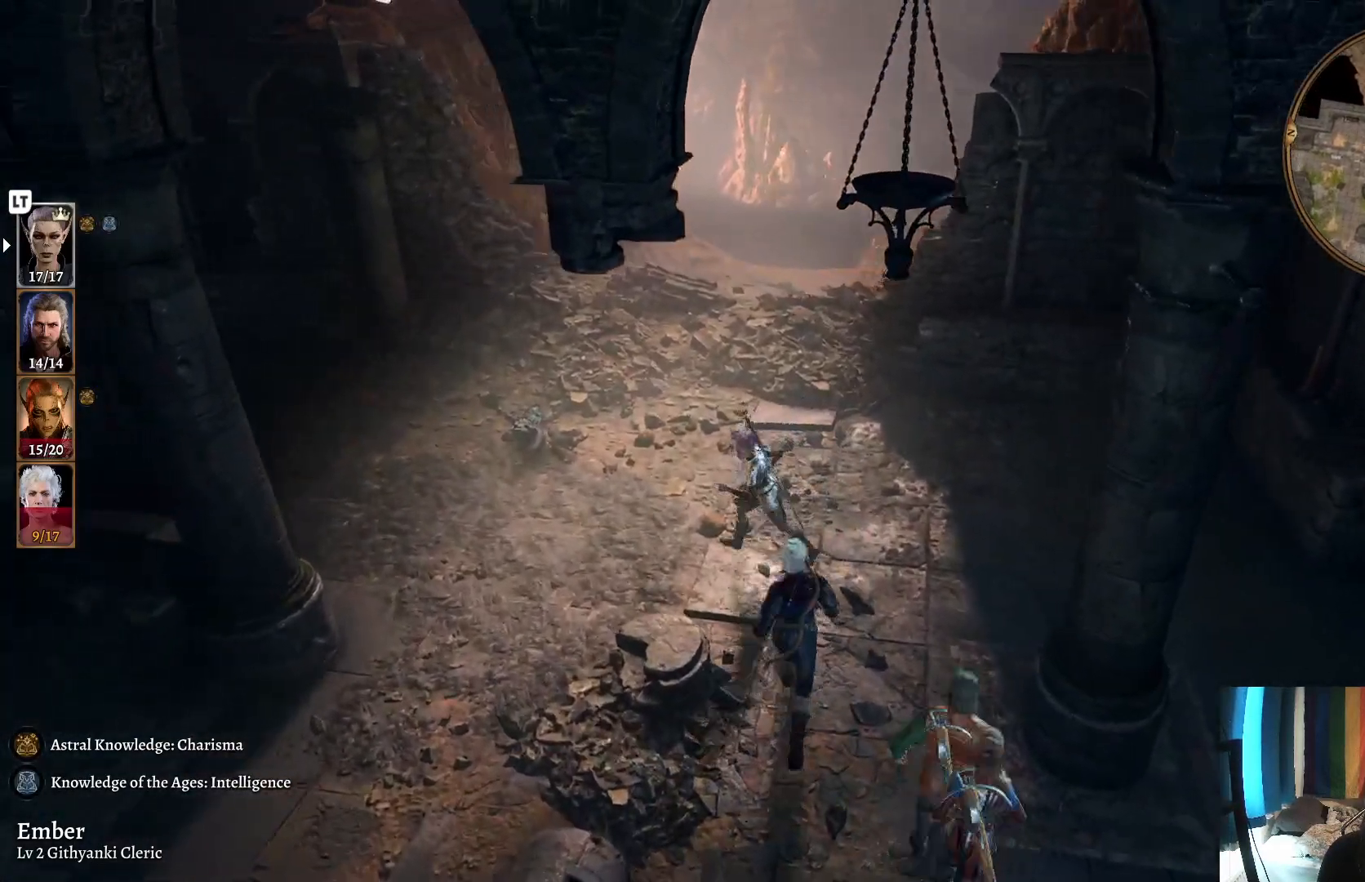
{"buttons": [], "left_stick": "up", "right_stick": "center", "events": [[17, "left_stick", "left"], [133, "left_stick", "down"], [200, "left_stick", "right"], [333, "left_stick", "up"]]}
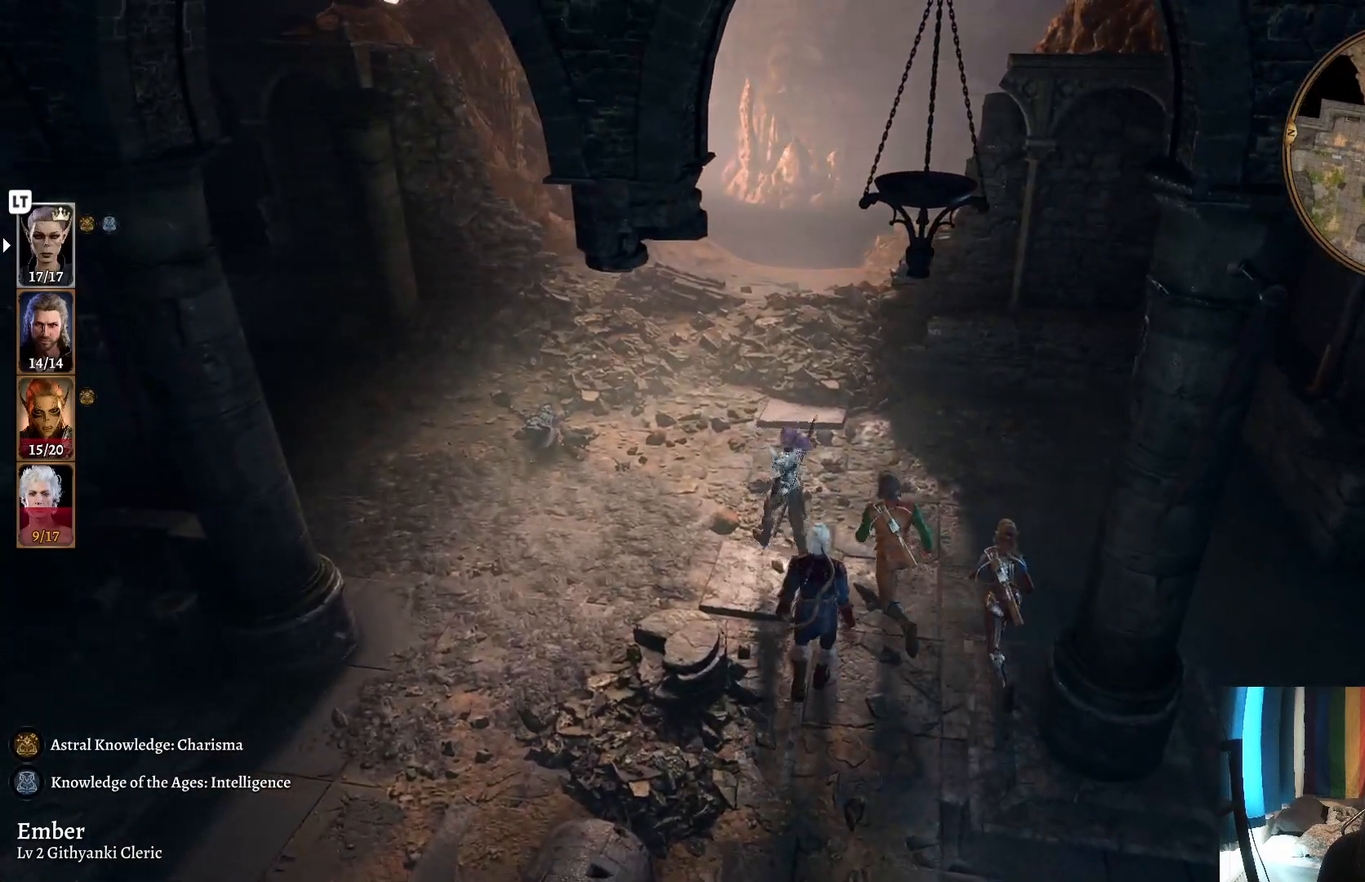
{"buttons": [], "left_stick": "up", "right_stick": "center", "events": []}
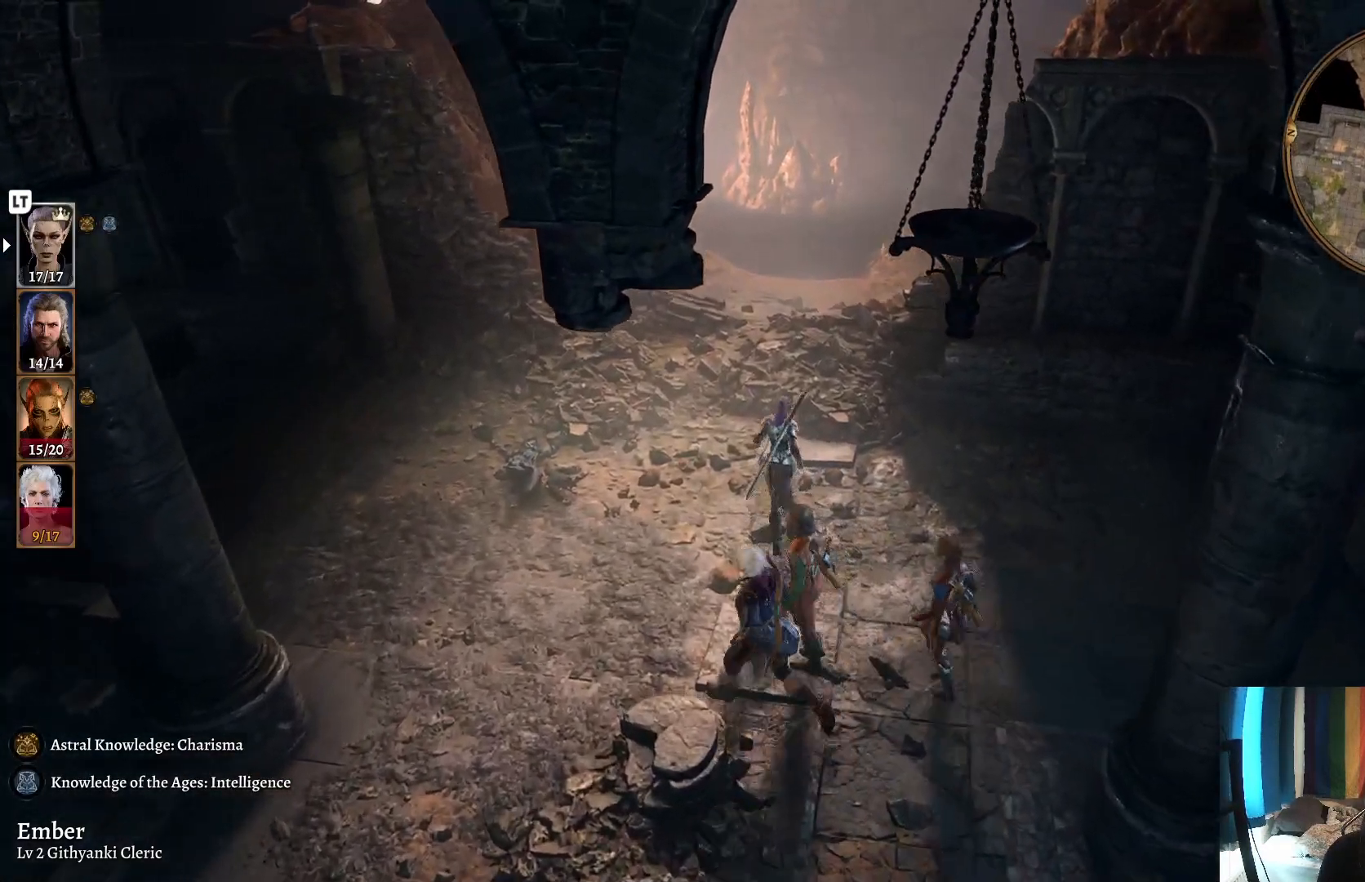
{"buttons": [], "left_stick": "up", "right_stick": "right", "events": [[100, "right_stick", "right"]]}
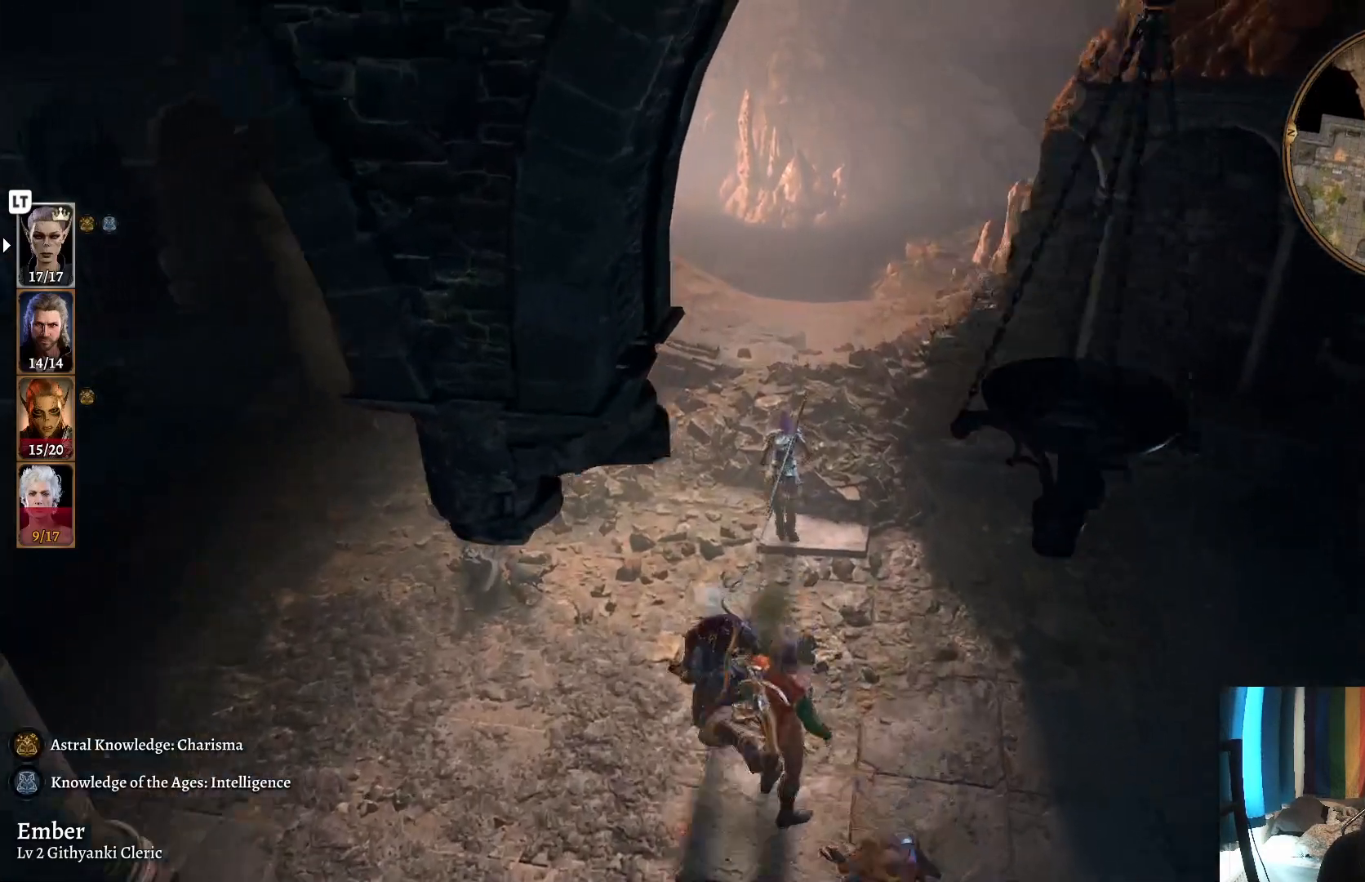
{"buttons": [], "left_stick": "up", "right_stick": "center", "events": [[467, "right_stick", "center"]]}
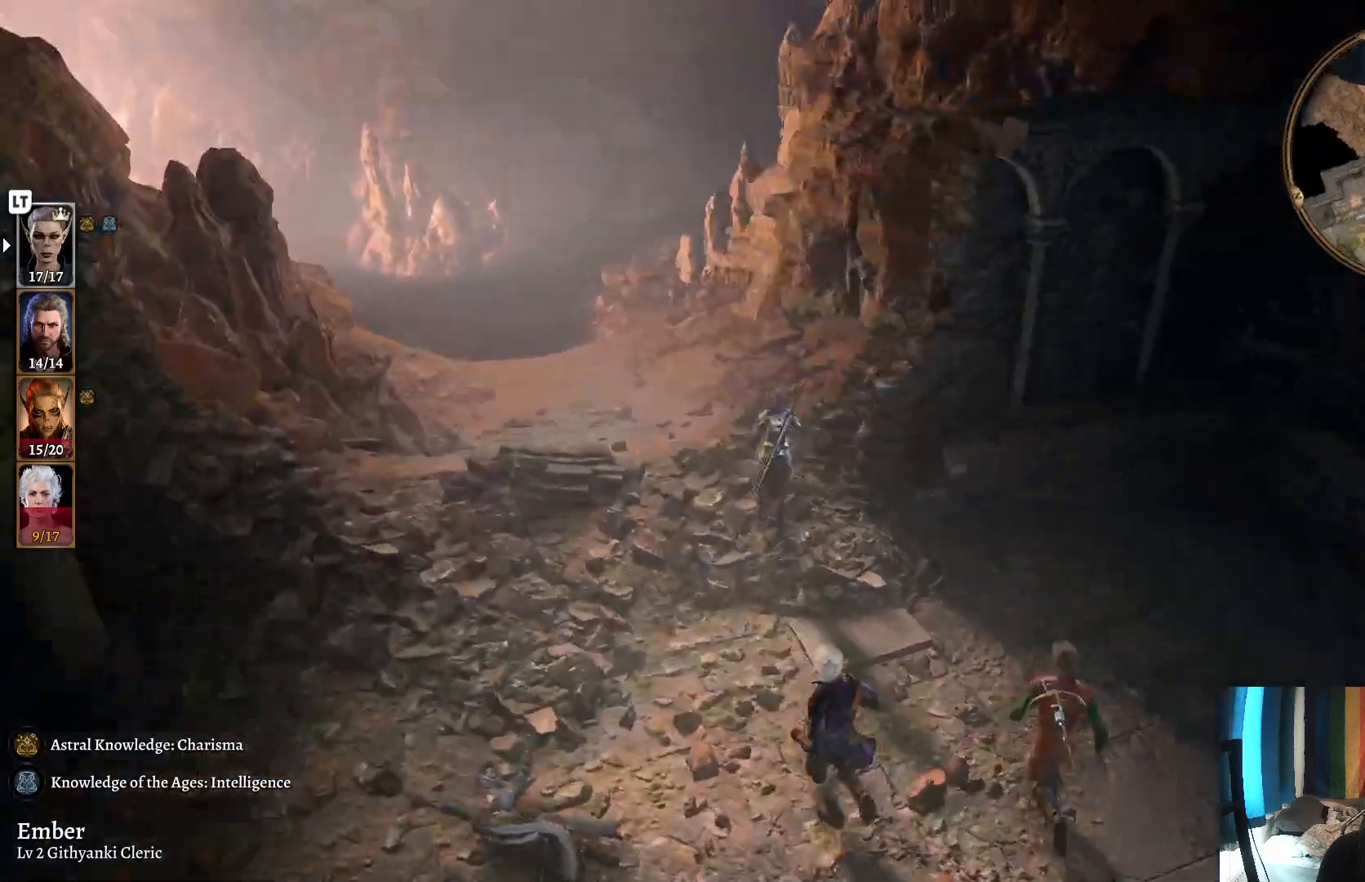
{"buttons": [], "left_stick": "up", "right_stick": "center", "events": []}
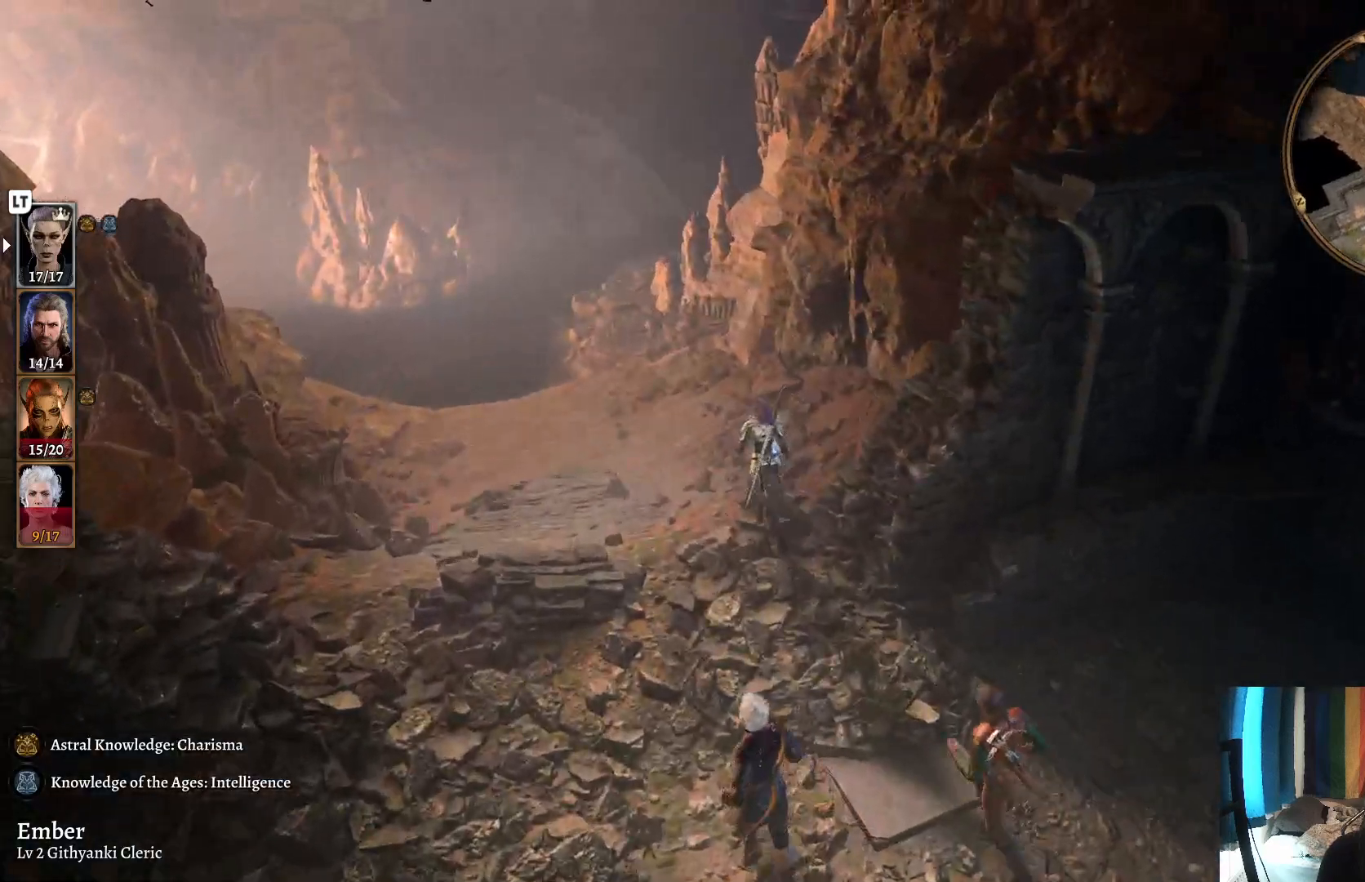
{"buttons": [], "left_stick": "up", "right_stick": "center", "events": []}
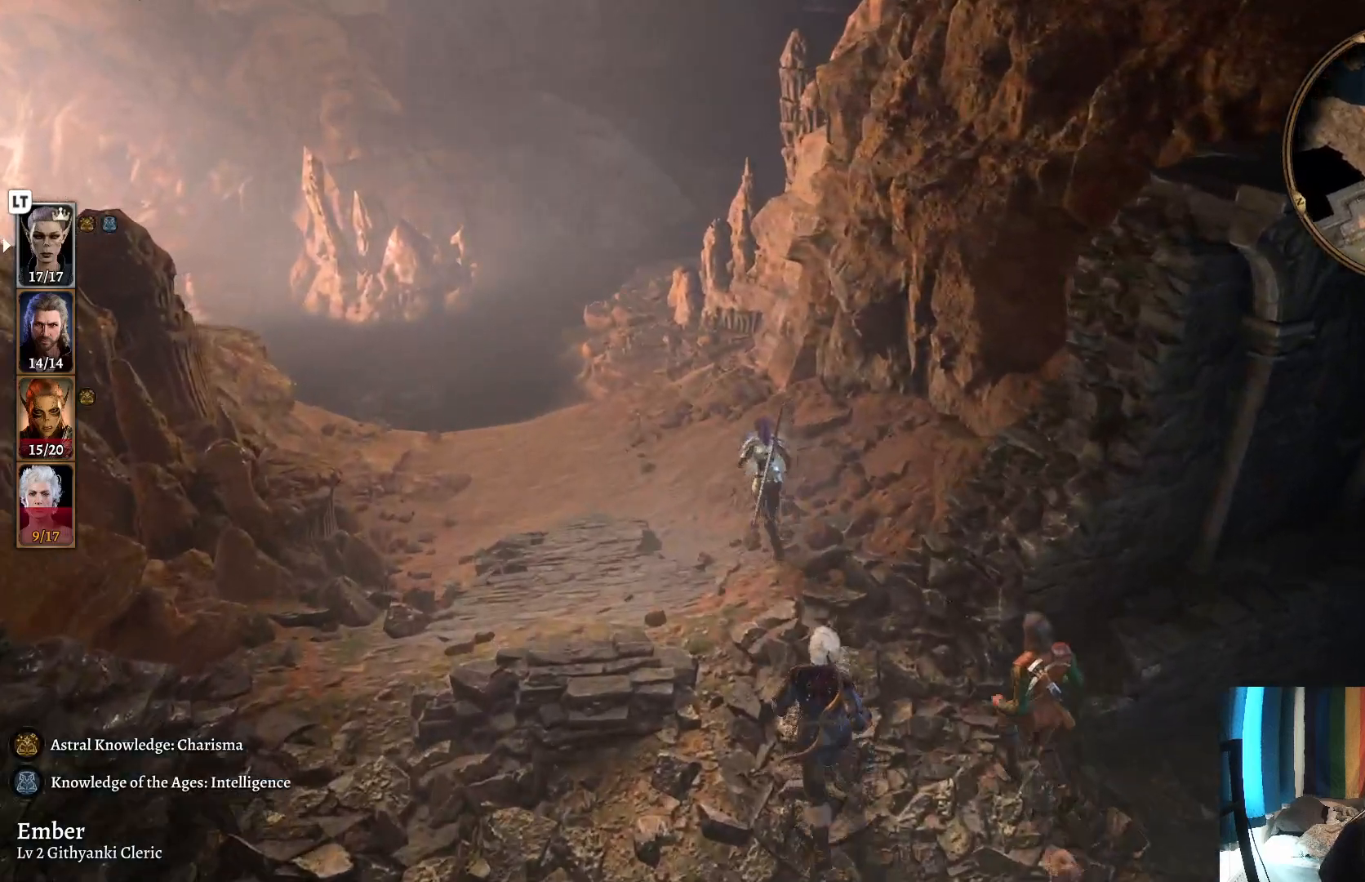
{"buttons": [], "left_stick": "up", "right_stick": "center", "events": []}
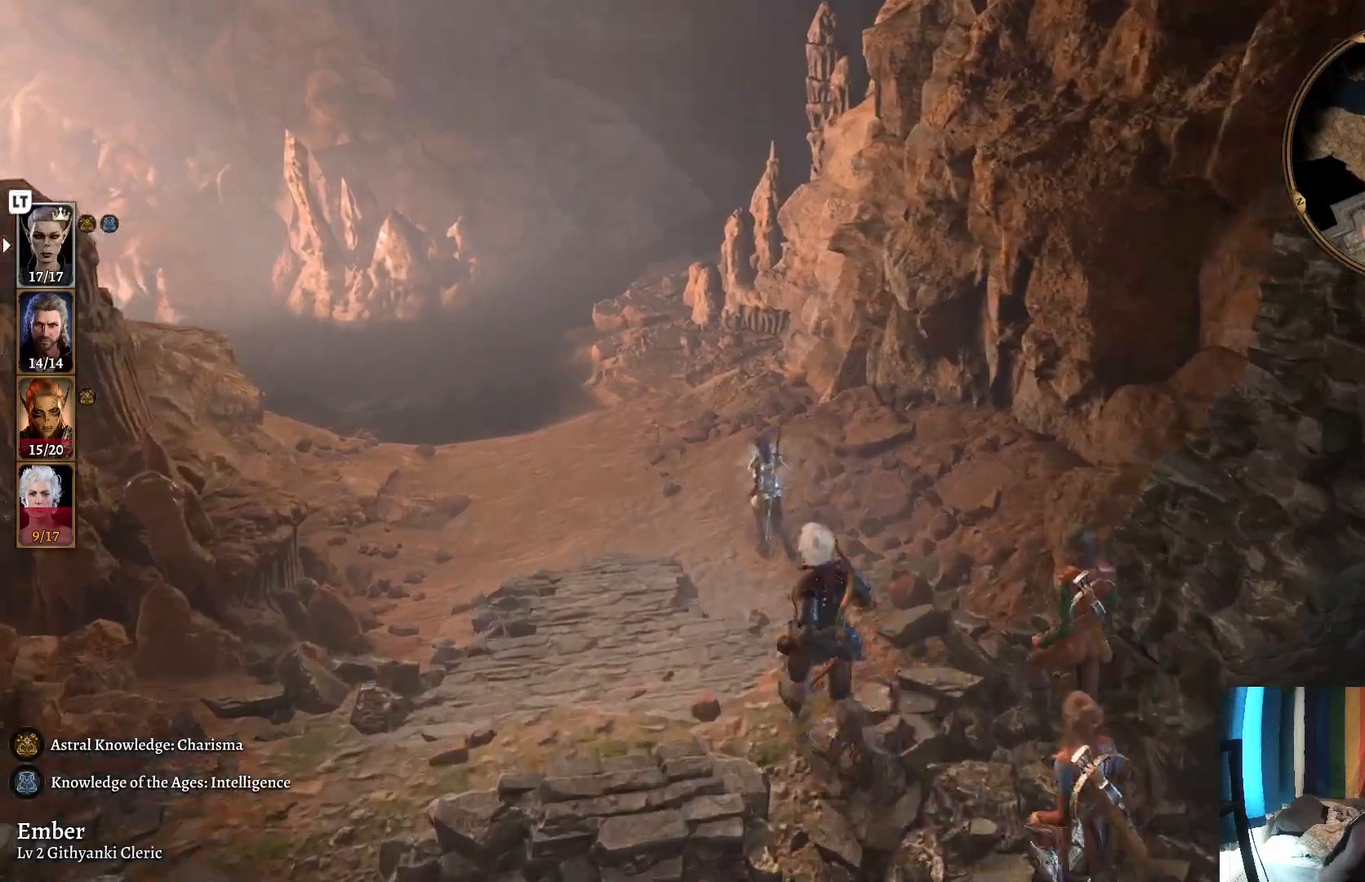
{"buttons": [], "left_stick": "up", "right_stick": "center", "events": []}
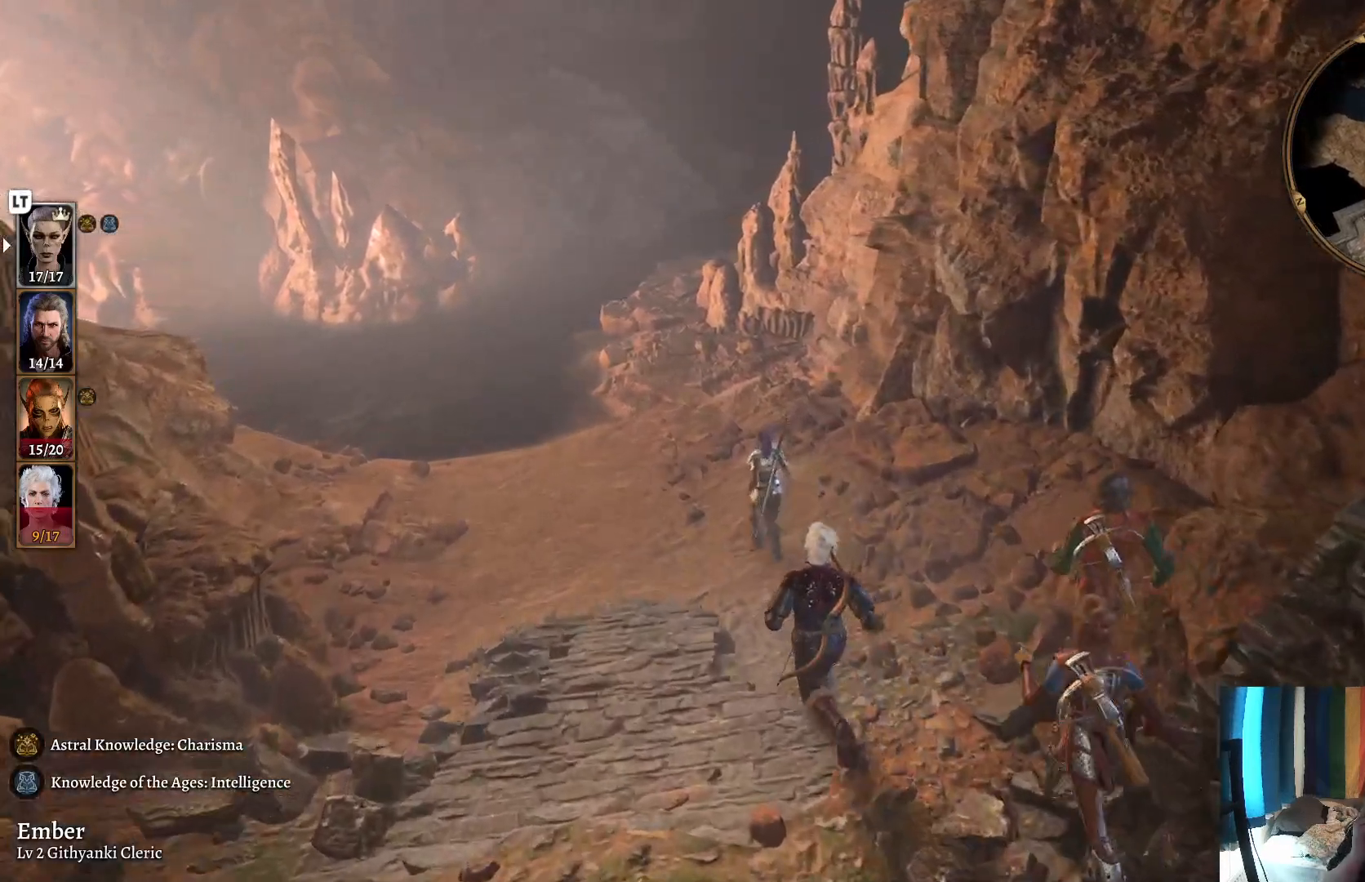
{"buttons": [], "left_stick": "up", "right_stick": "center", "events": []}
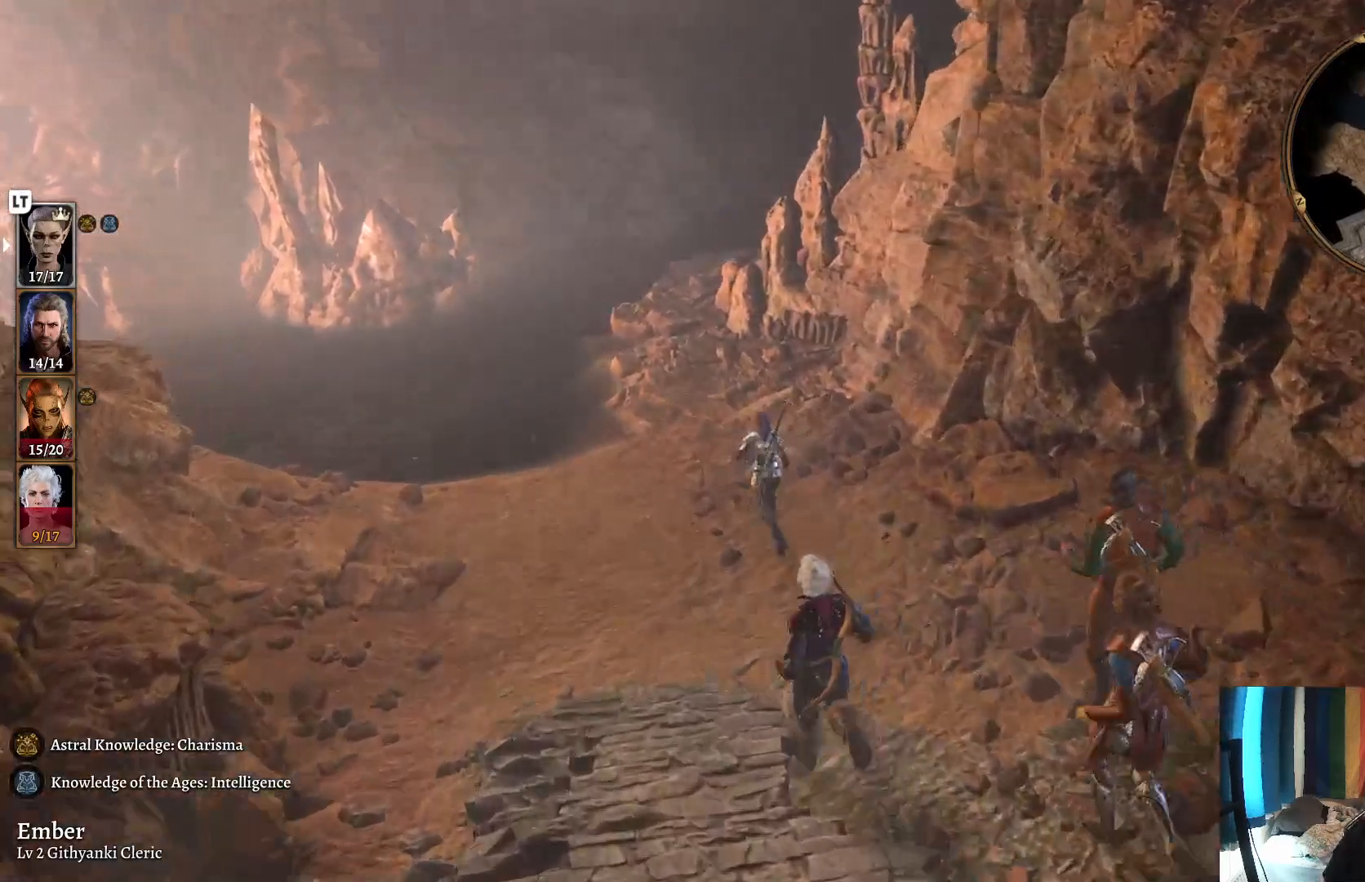
{"buttons": [], "left_stick": "up", "right_stick": "center", "events": []}
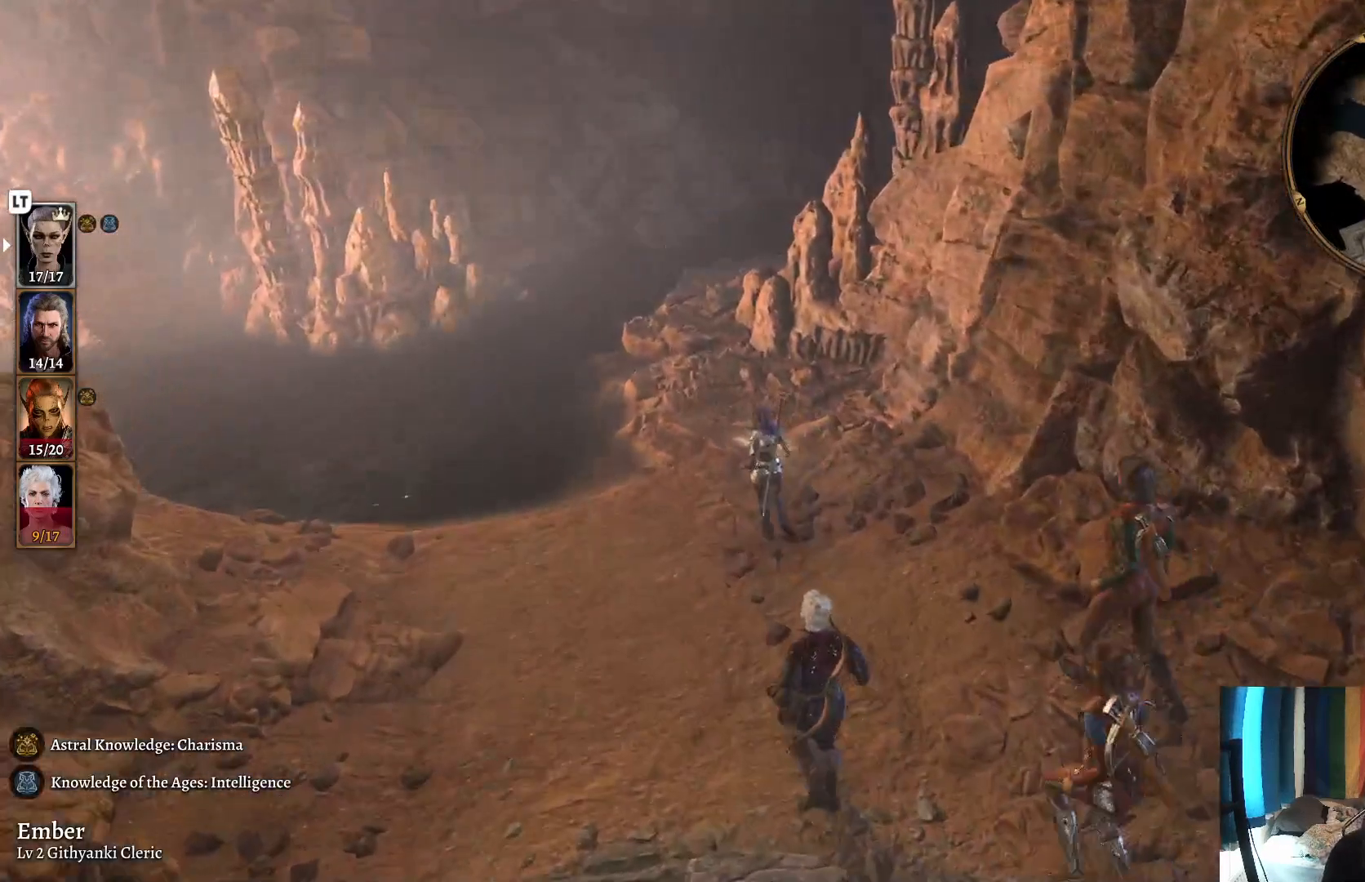
{"buttons": [], "left_stick": "up", "right_stick": "center", "events": []}
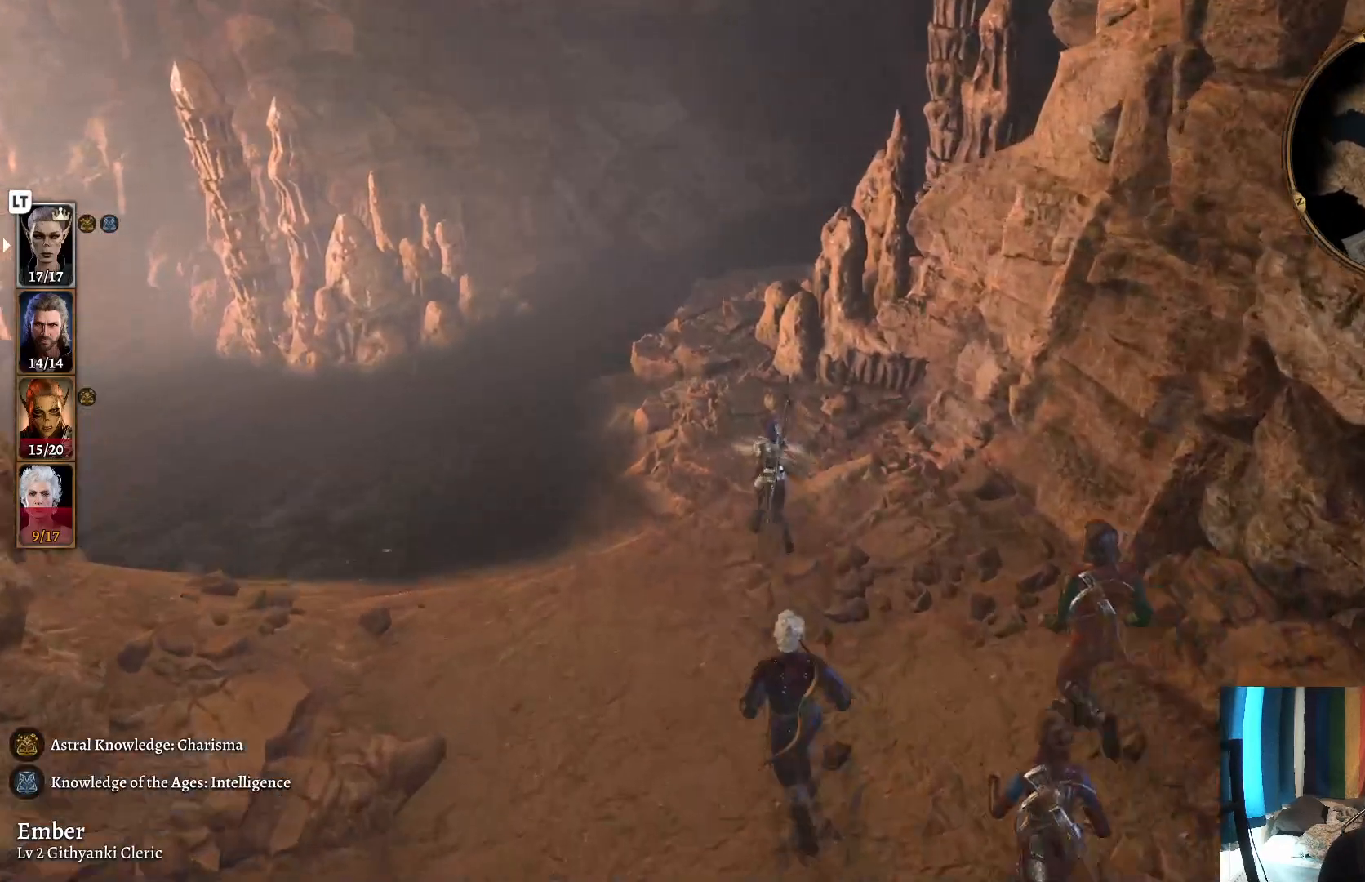
{"buttons": [], "left_stick": "up-left", "right_stick": "right", "events": [[117, "right_stick", "right"], [483, "left_stick", "up-left"]]}
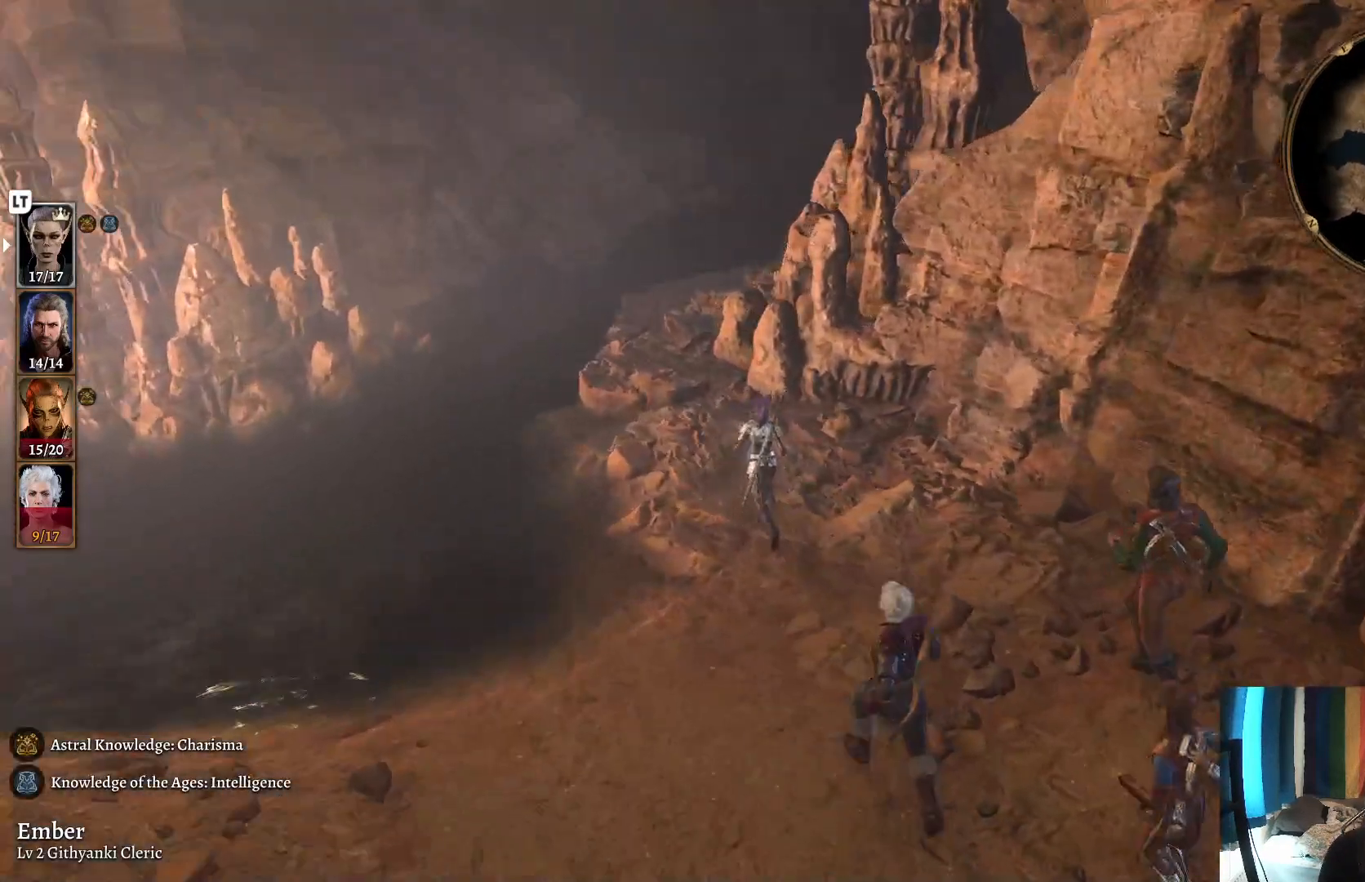
{"buttons": [], "left_stick": "up-left", "right_stick": "center", "events": [[100, "right_stick", "center"]]}
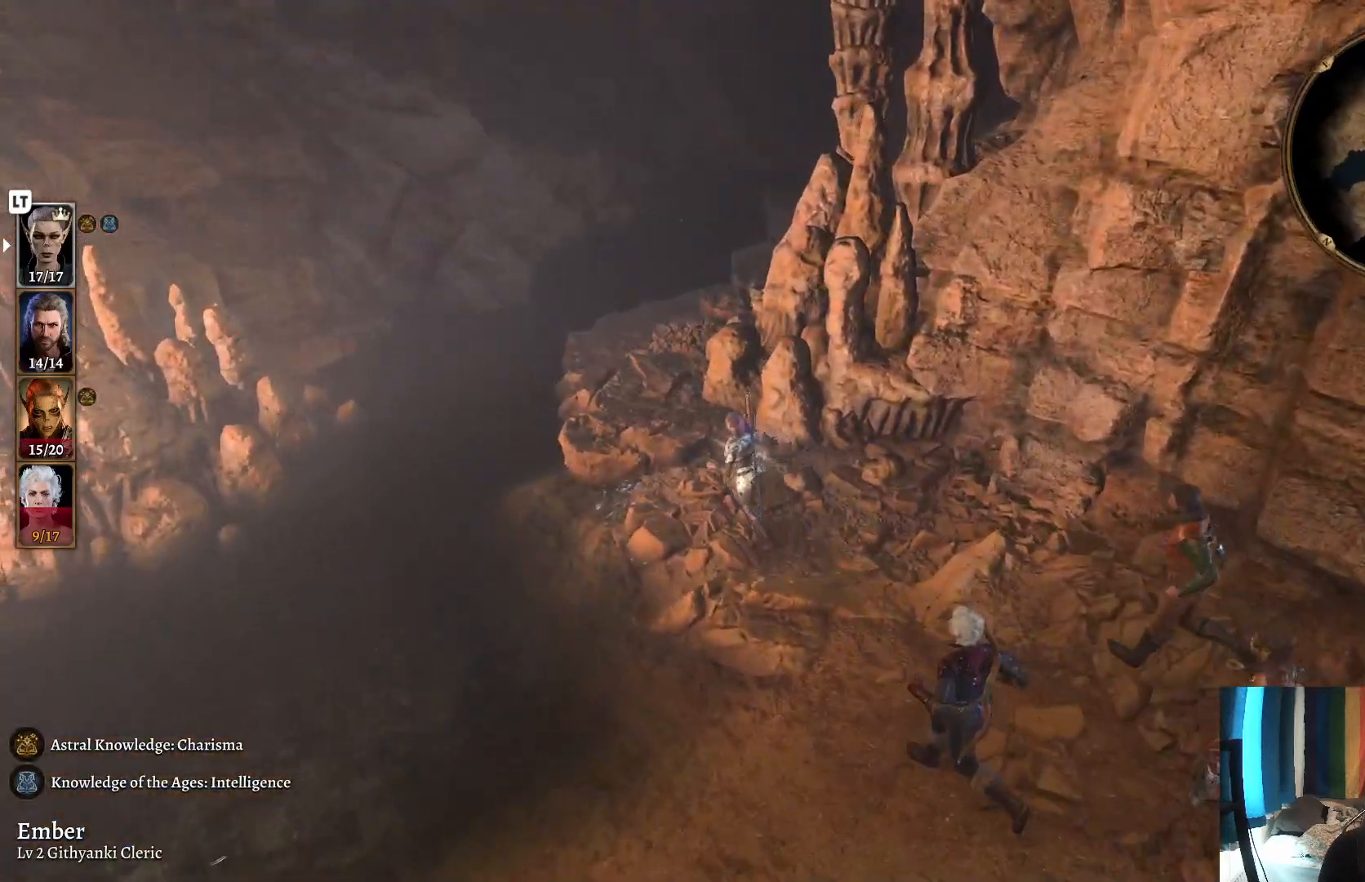
{"buttons": [], "left_stick": "up-left", "right_stick": "center", "events": []}